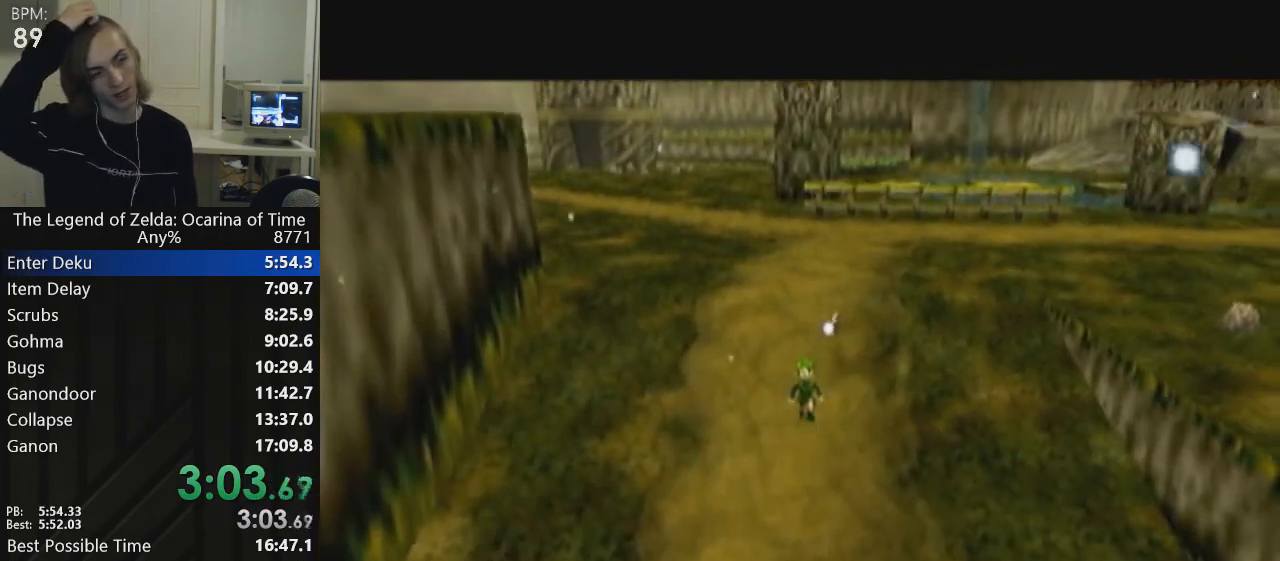
Gameplay with a controller (Nintendo layout); each line is a JSON object with the inputs held at the frame after it. "events" lists button and stick changes between this image and that frame as [ms after this image, input, new state], when the widget could be followed in between. Not read: L3 R3 right_stick.
{"buttons": [], "left_stick": "center", "events": []}
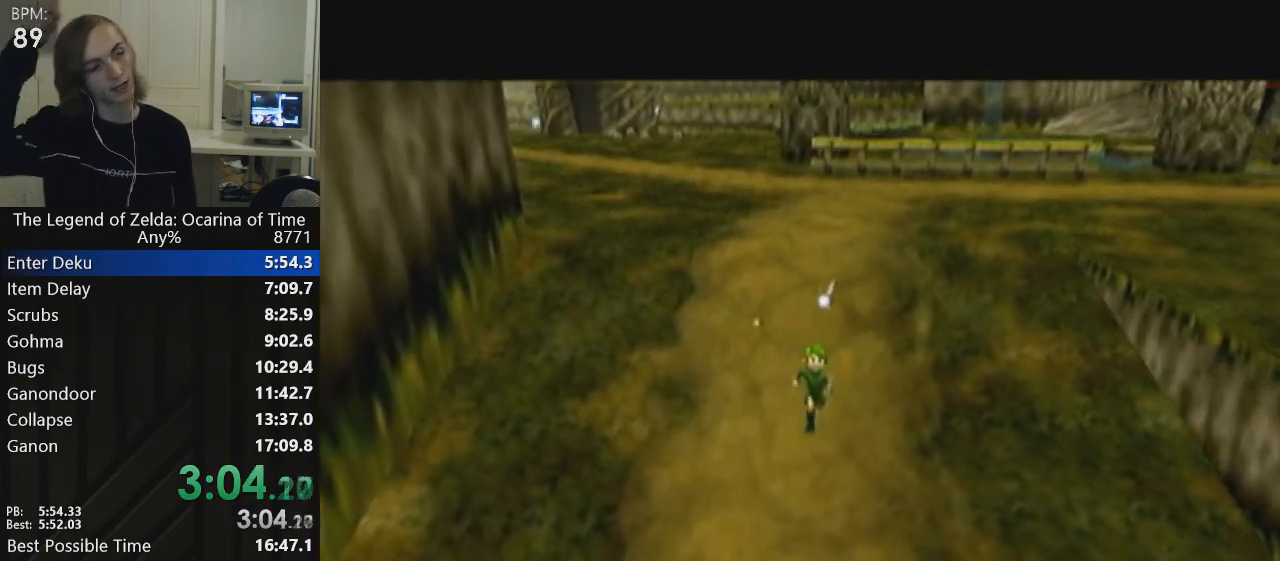
{"buttons": [], "left_stick": "center", "events": []}
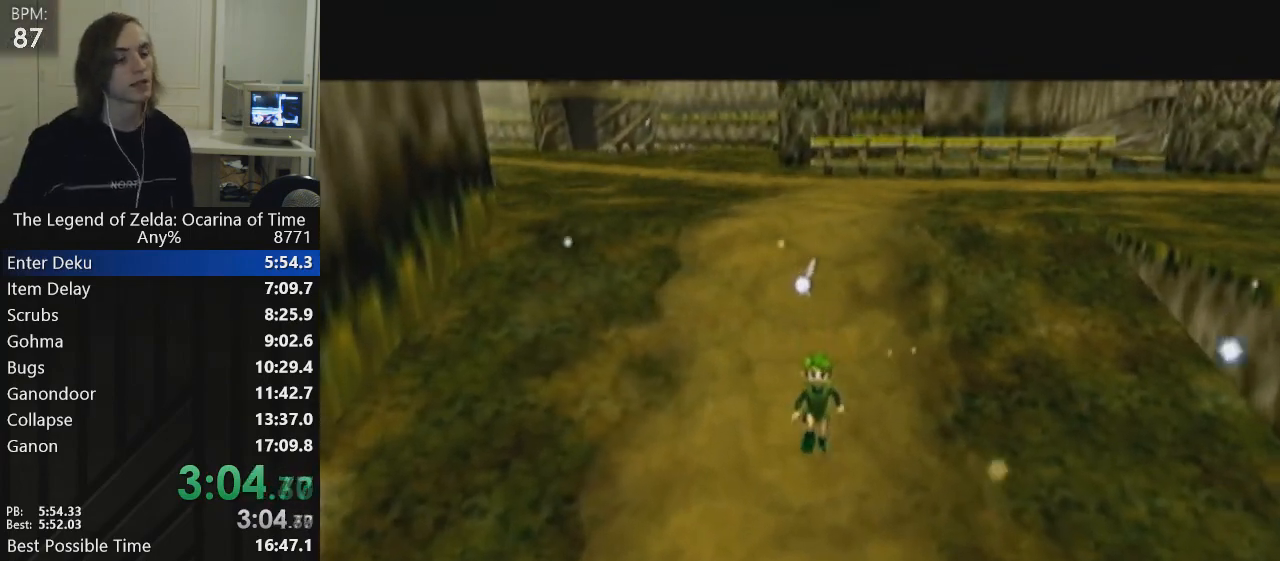
{"buttons": [], "left_stick": "center", "events": []}
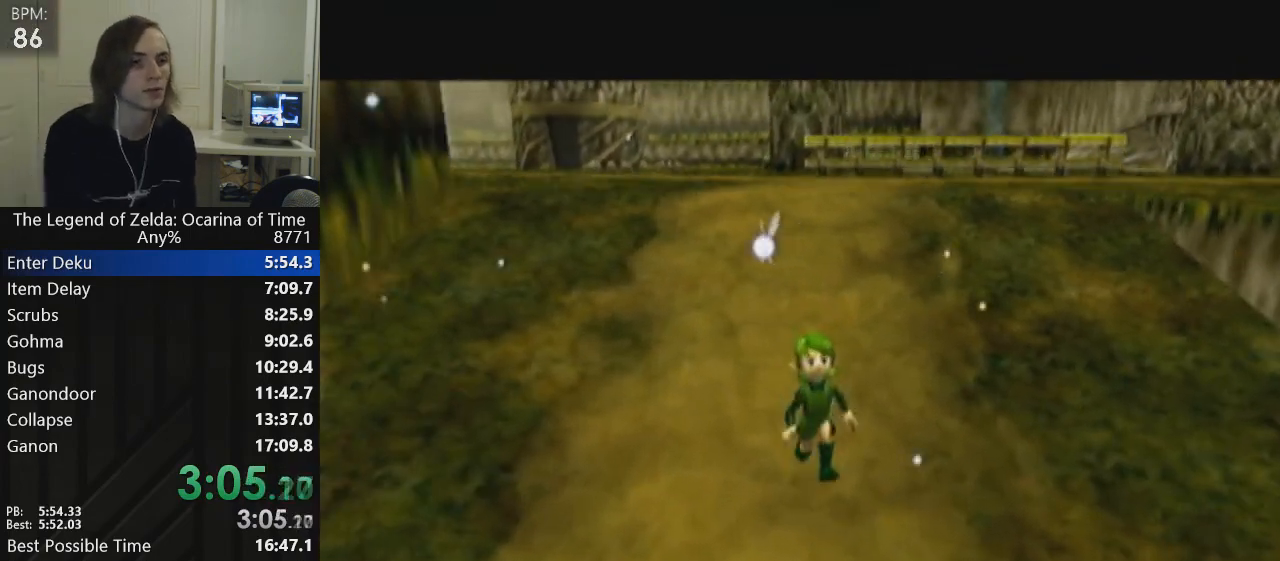
{"buttons": [], "left_stick": "center", "events": [[200, "R1", "down"], [266, "L1", "down"], [266, "R1", "up"], [367, "L1", "up"]]}
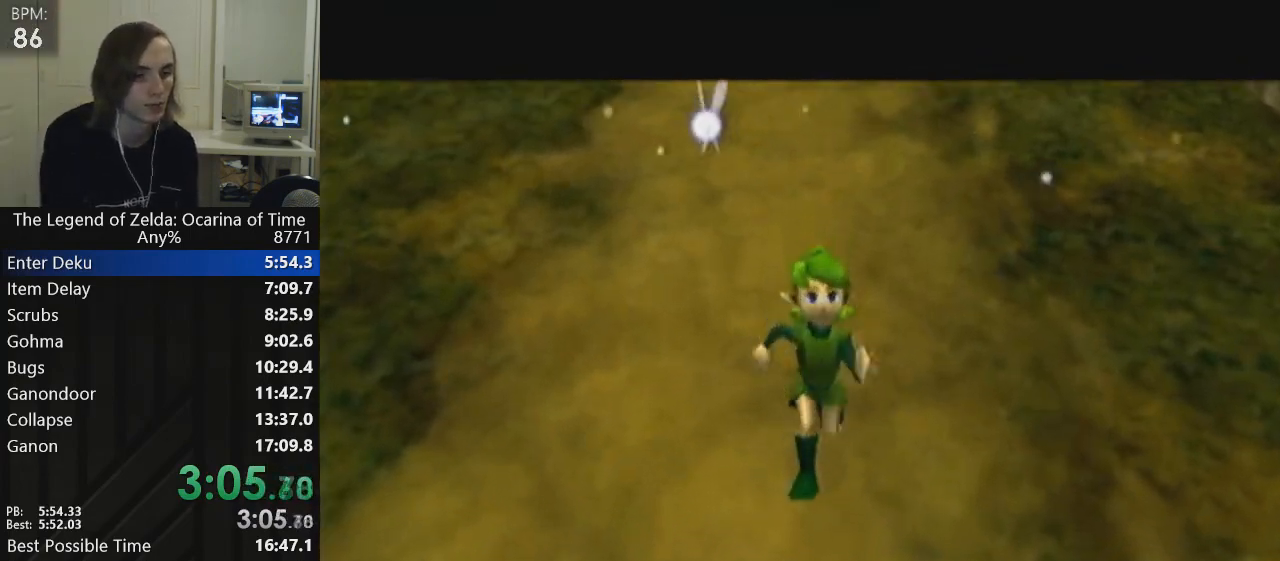
{"buttons": [], "left_stick": "center", "events": []}
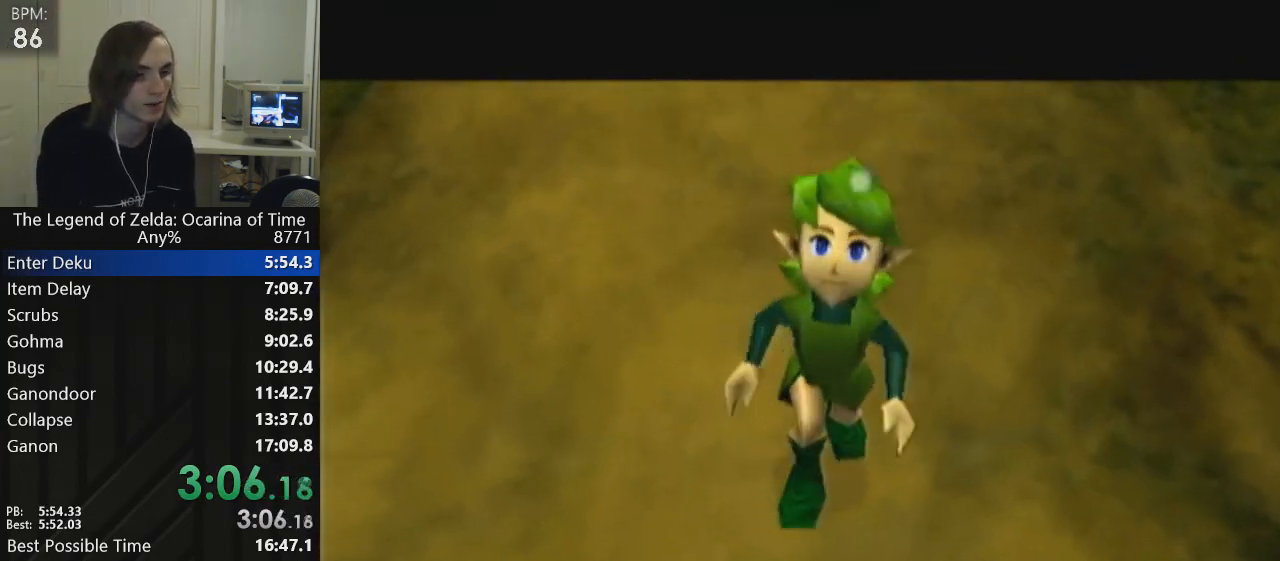
{"buttons": [], "left_stick": "center", "events": [[200, "L1", "down"], [333, "L1", "up"]]}
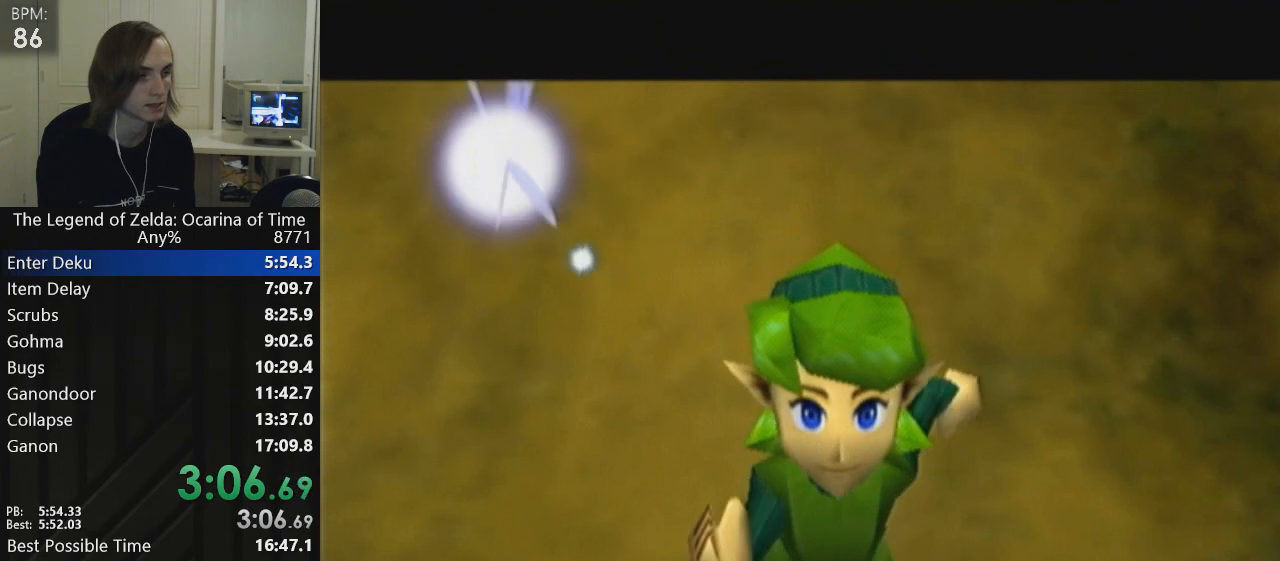
{"buttons": [], "left_stick": "center", "events": []}
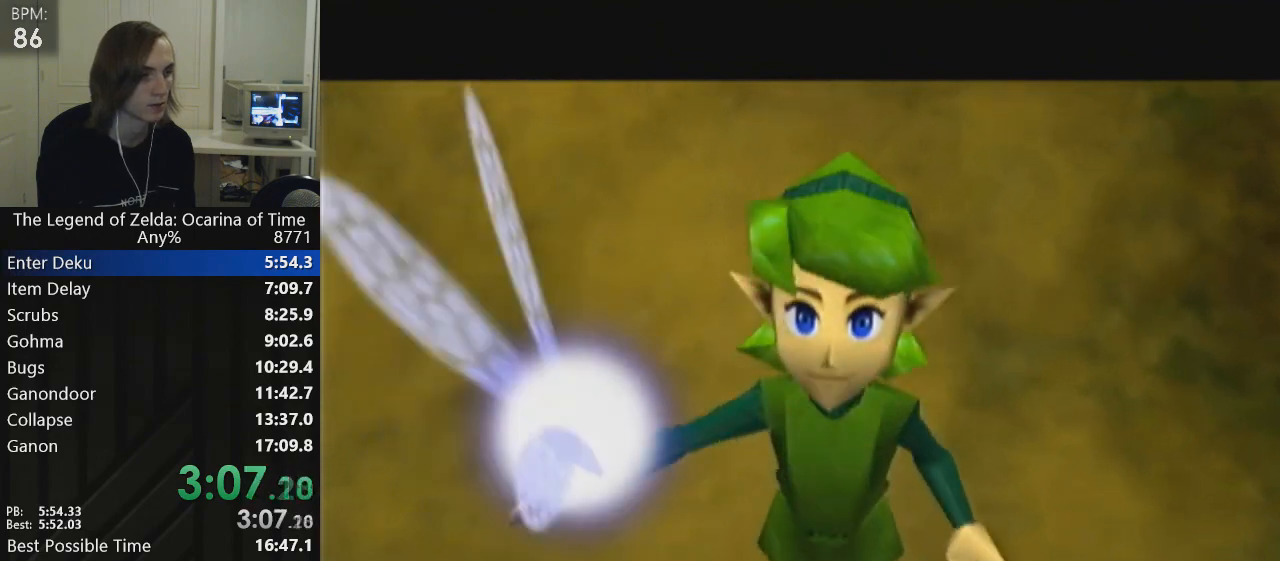
{"buttons": [], "left_stick": "center", "events": []}
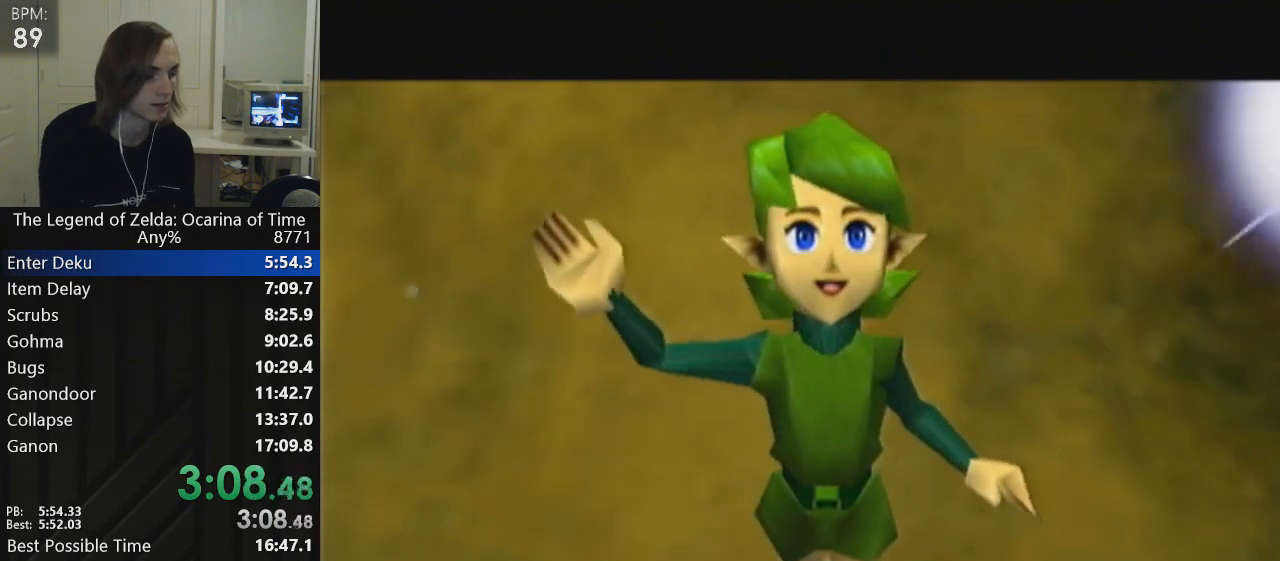
{"buttons": [], "left_stick": "center", "events": []}
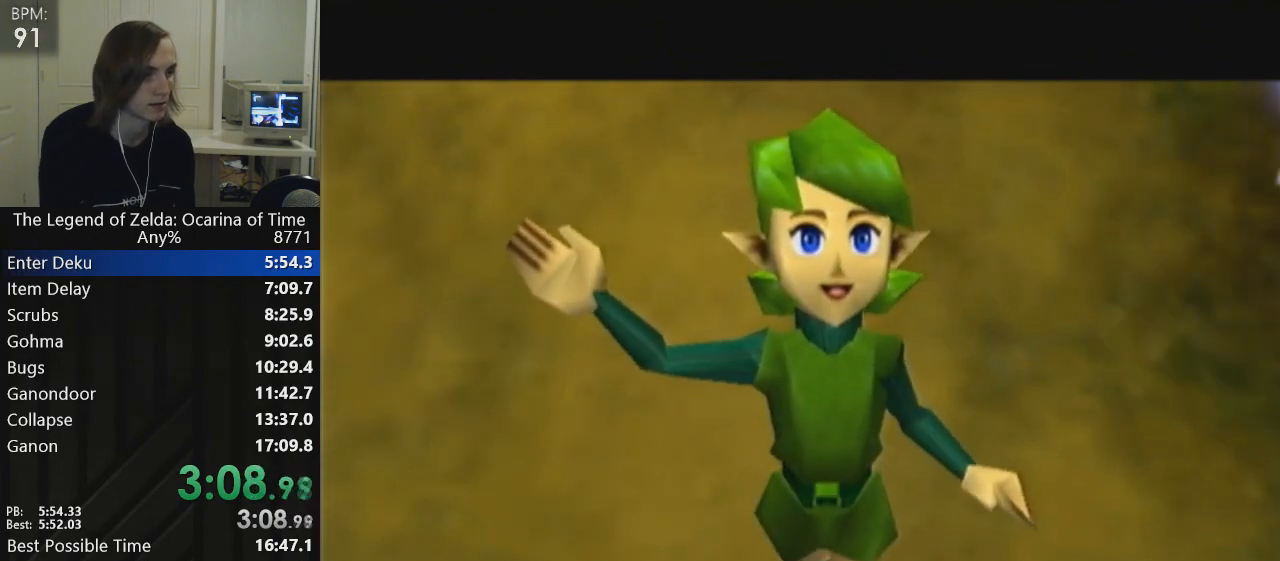
{"buttons": ["L1"], "left_stick": "up", "events": [[66, "left_stick", "up"], [133, "L1", "down"], [166, "L1", "up"], [166, "left_stick", "down"], [367, "L1", "down"], [400, "left_stick", "up"]]}
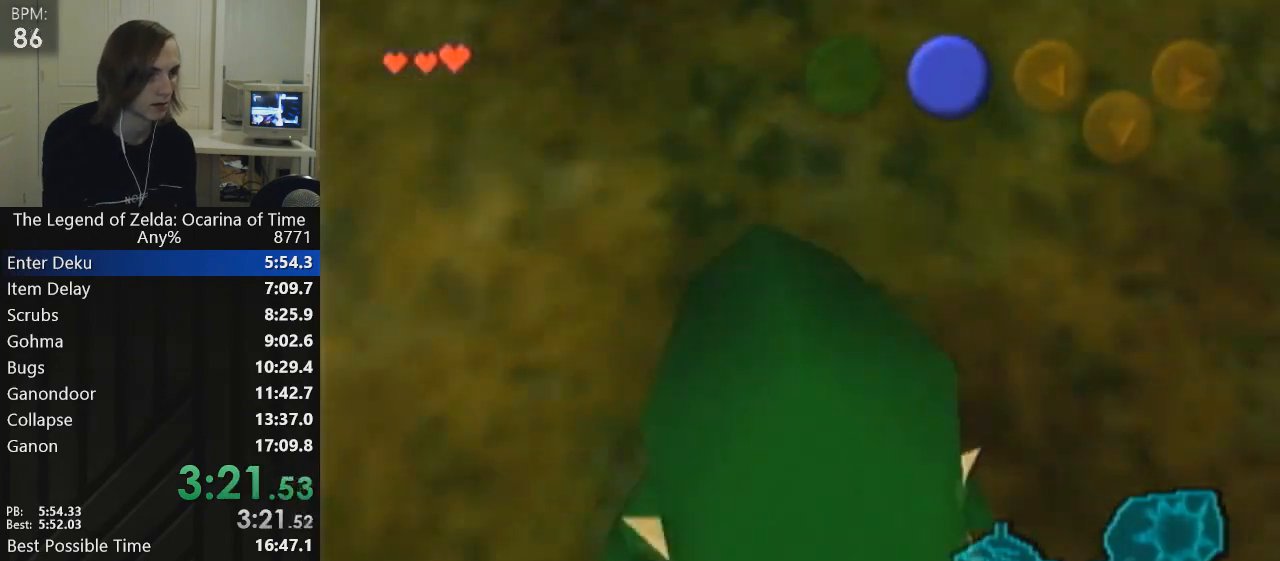
{"buttons": [], "left_stick": "up", "events": [[67, "L1", "up"]]}
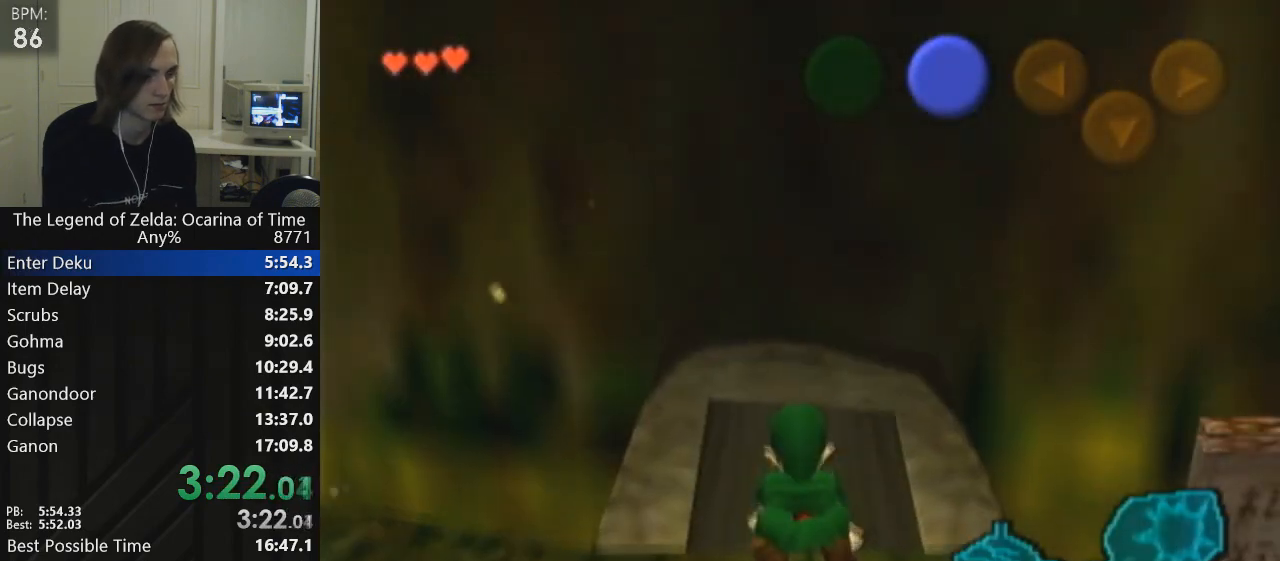
{"buttons": [], "left_stick": "up", "events": []}
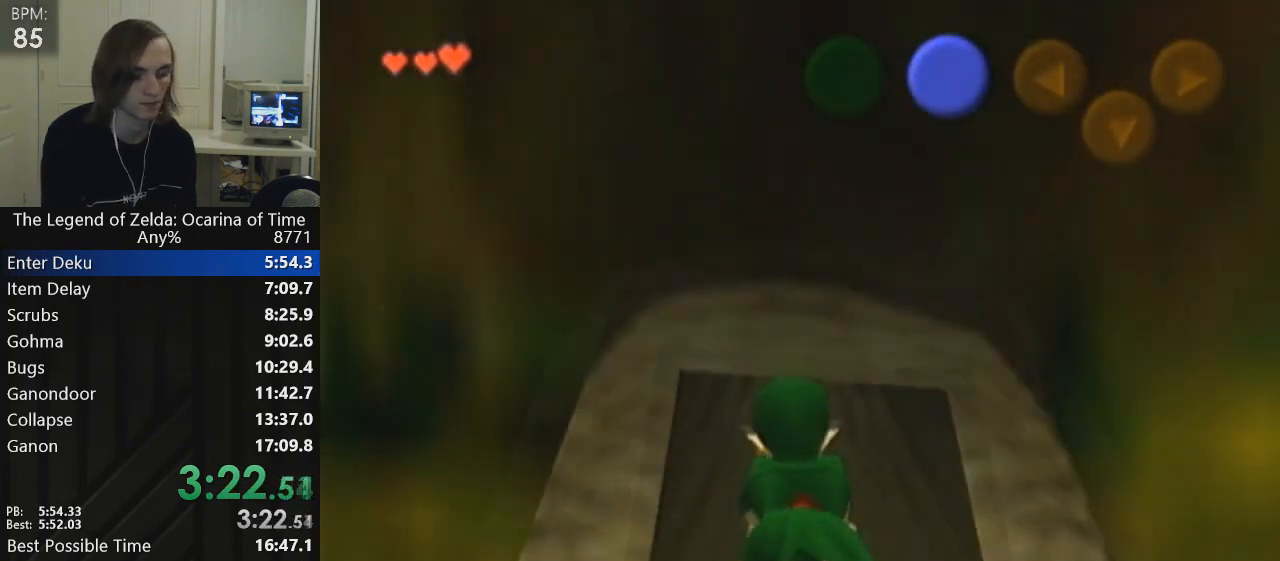
{"buttons": ["L1"], "left_stick": "up", "events": [[400, "L1", "down"], [434, "L1", "up"], [501, "L1", "down"]]}
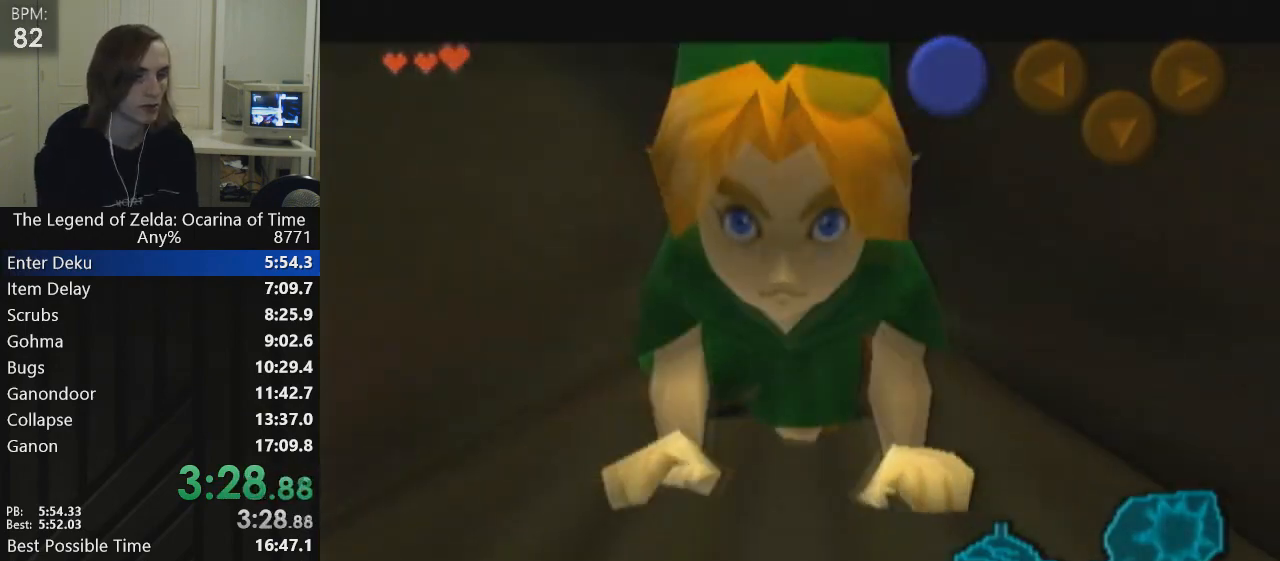
{"buttons": ["R1"], "left_stick": "up", "events": [[66, "R1", "down"], [166, "L1", "up"], [266, "L1", "down"], [266, "R1", "up"], [333, "R1", "down"], [433, "L1", "up"]]}
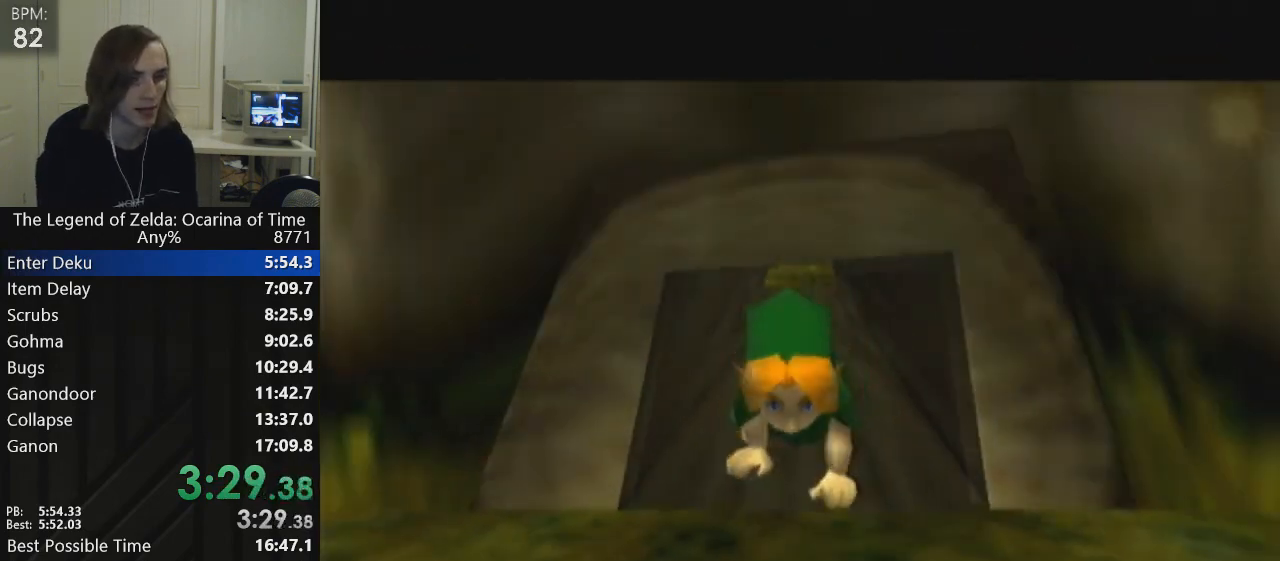
{"buttons": [], "left_stick": "up", "events": [[33, "L1", "down"], [134, "R1", "up"], [167, "L1", "up"]]}
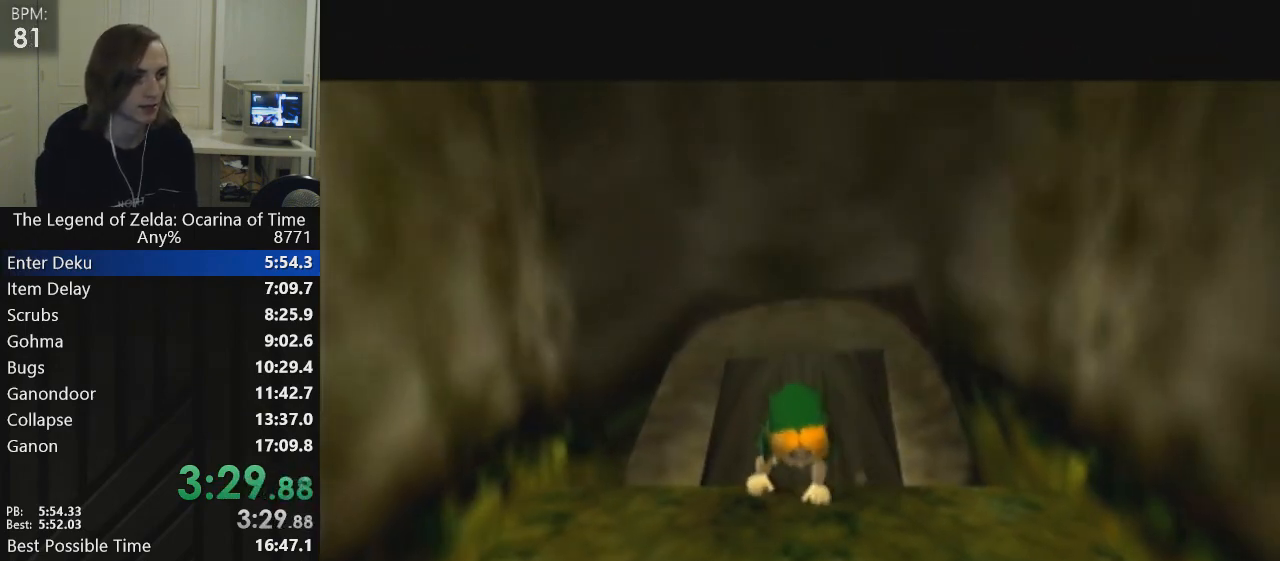
{"buttons": [], "left_stick": "up", "events": []}
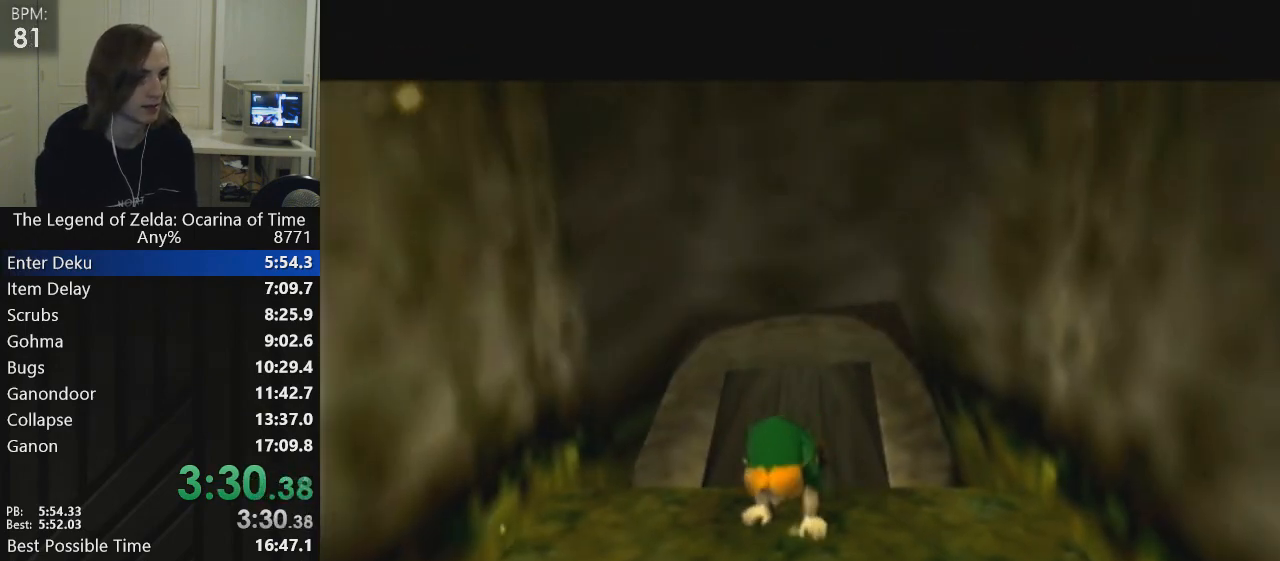
{"buttons": [], "left_stick": "up", "events": []}
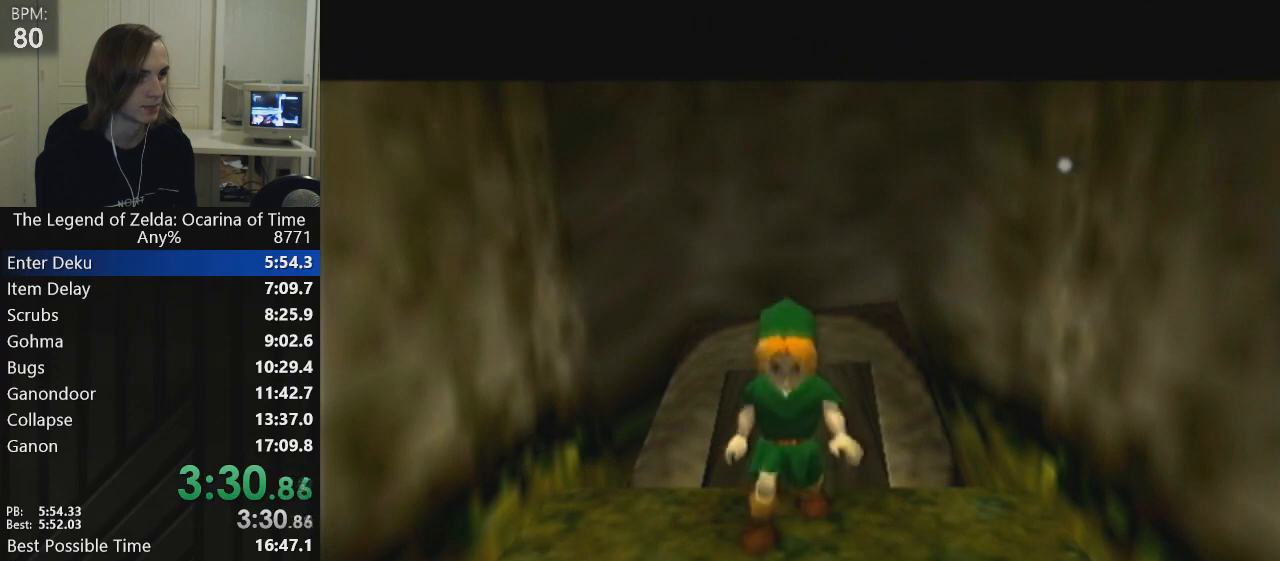
{"buttons": [], "left_stick": "center", "events": [[200, "L1", "down"], [200, "left_stick", "down"], [300, "L1", "up"], [300, "left_stick", "center"]]}
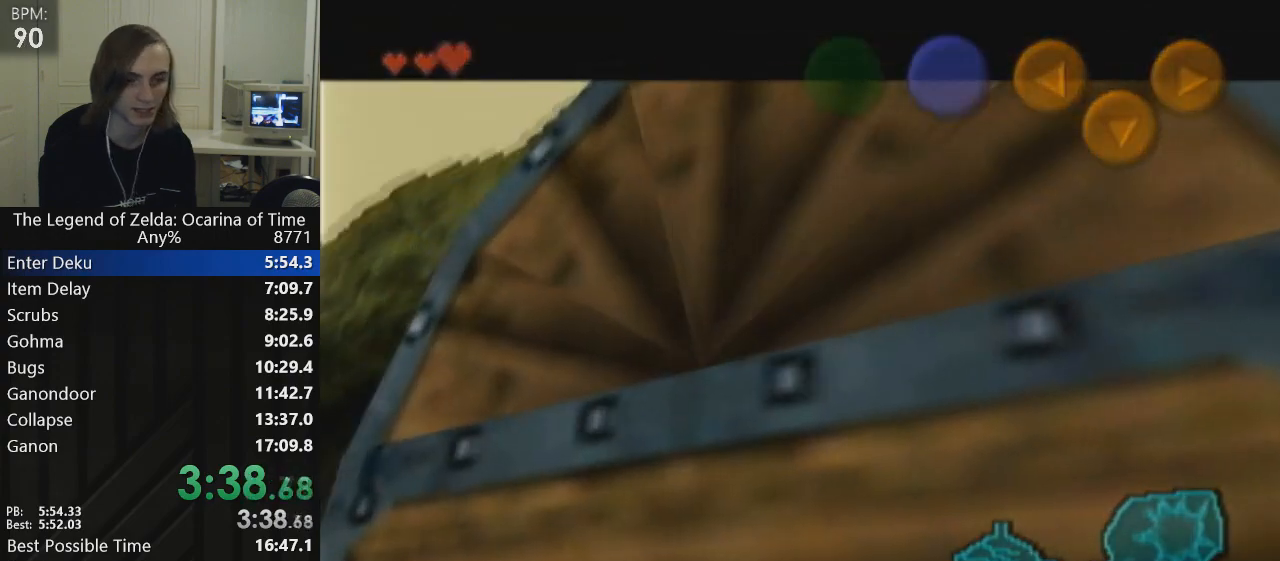
{"buttons": [], "left_stick": "center", "events": []}
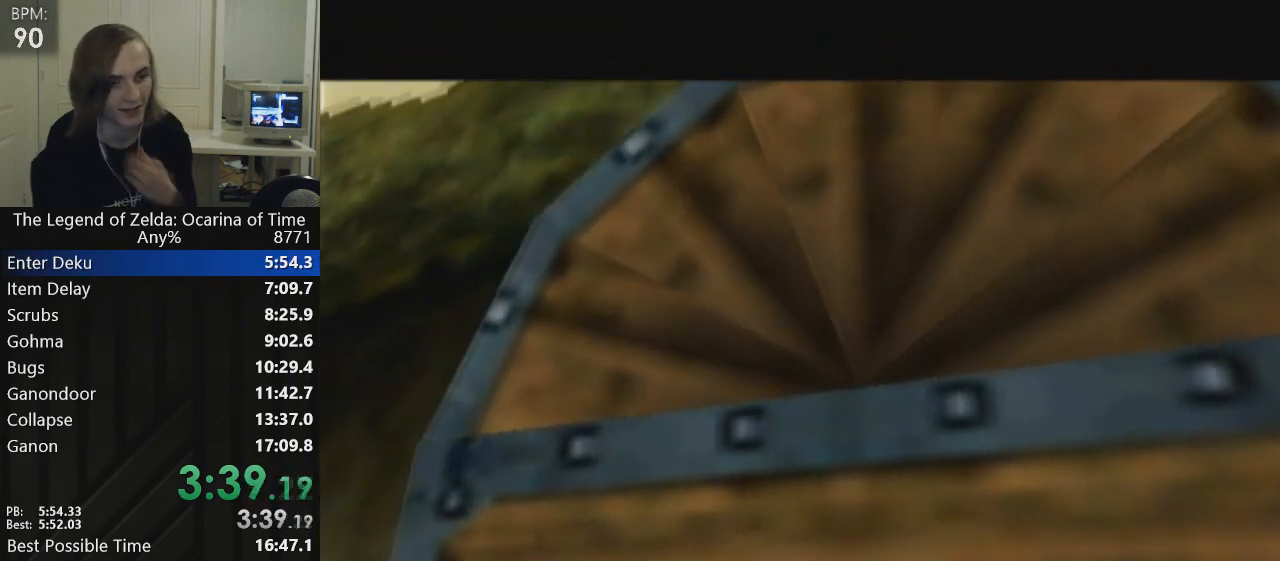
{"buttons": [], "left_stick": "center", "events": []}
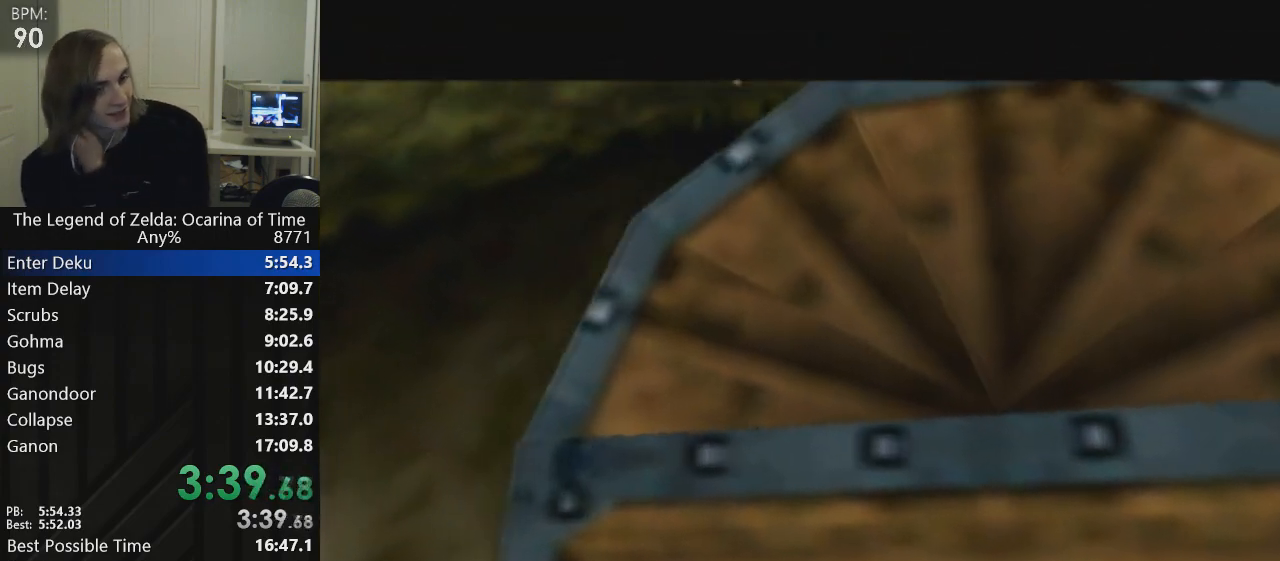
{"buttons": [], "left_stick": "center", "events": []}
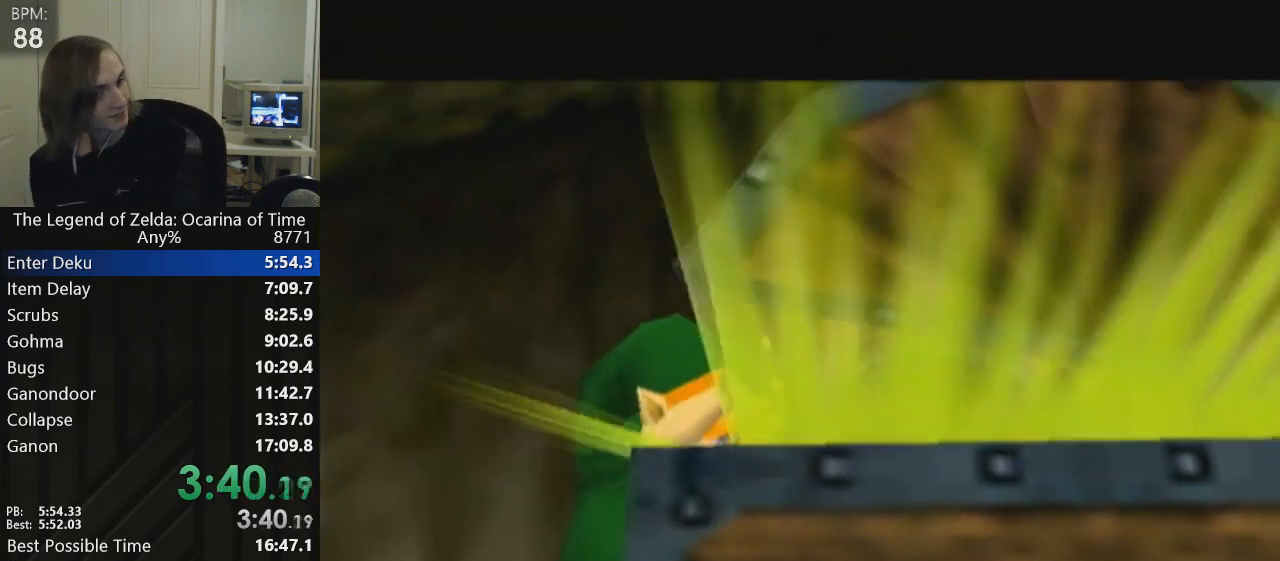
{"buttons": [], "left_stick": "center", "events": []}
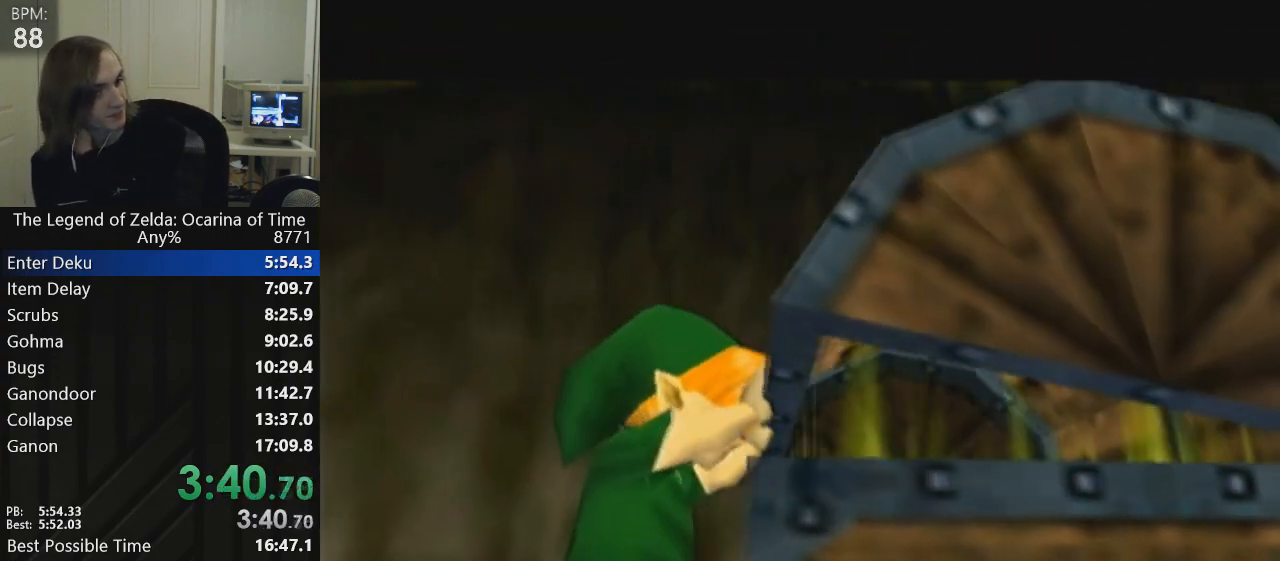
{"buttons": [], "left_stick": "center", "events": []}
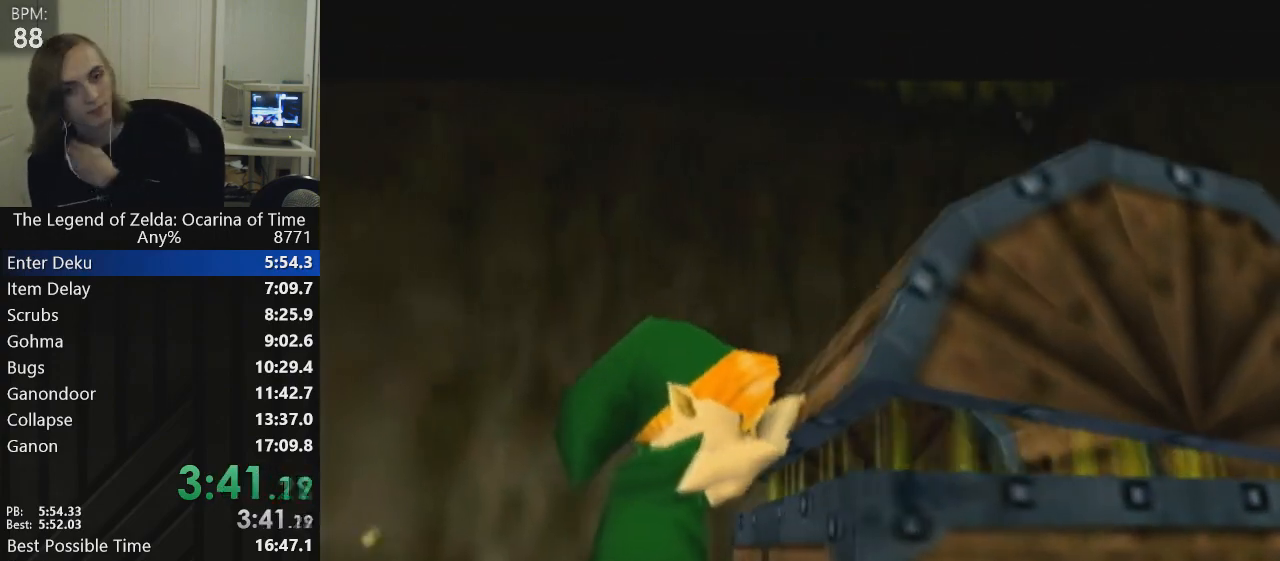
{"buttons": ["A"], "left_stick": "center", "events": [[467, "A", "down"]]}
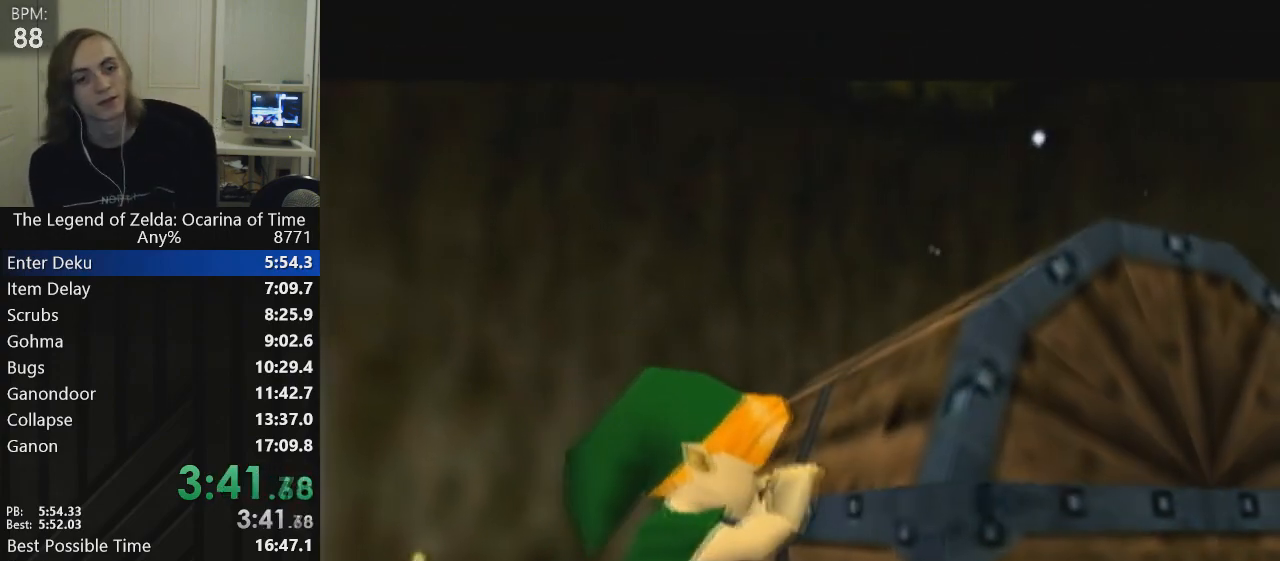
{"buttons": [], "left_stick": "center", "events": [[267, "A", "up"], [300, "A", "down"], [400, "A", "up"]]}
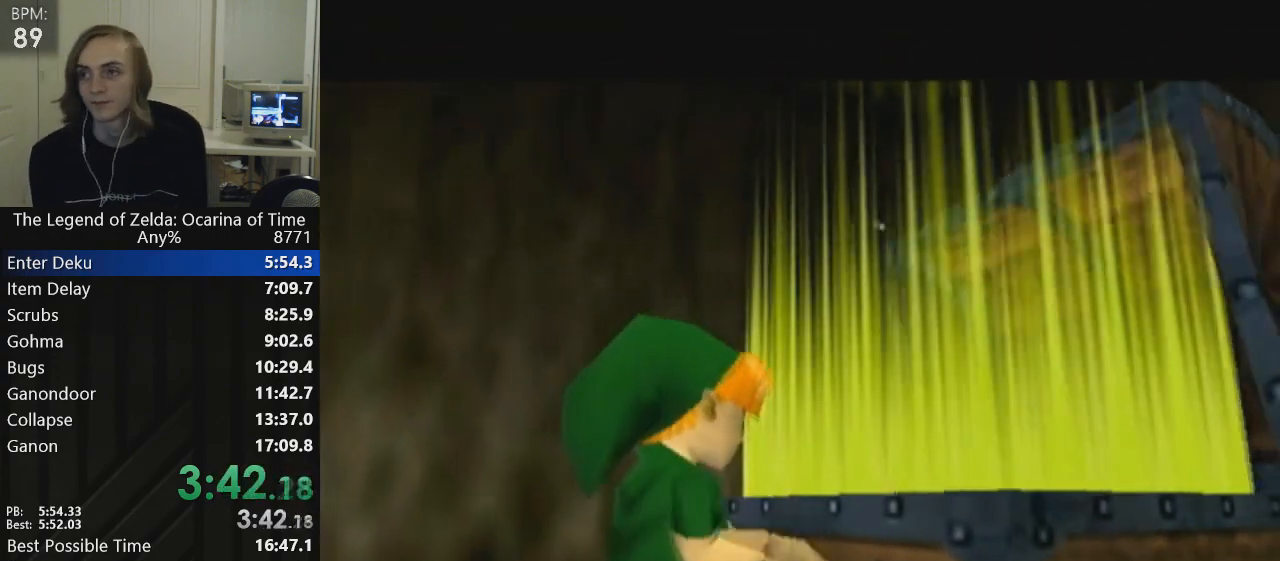
{"buttons": [], "left_stick": "center", "events": [[33, "A", "down"], [233, "B", "down"], [266, "A", "up"], [333, "A", "down"], [400, "A", "up"], [400, "B", "up"], [433, "A", "down"], [467, "A", "up"]]}
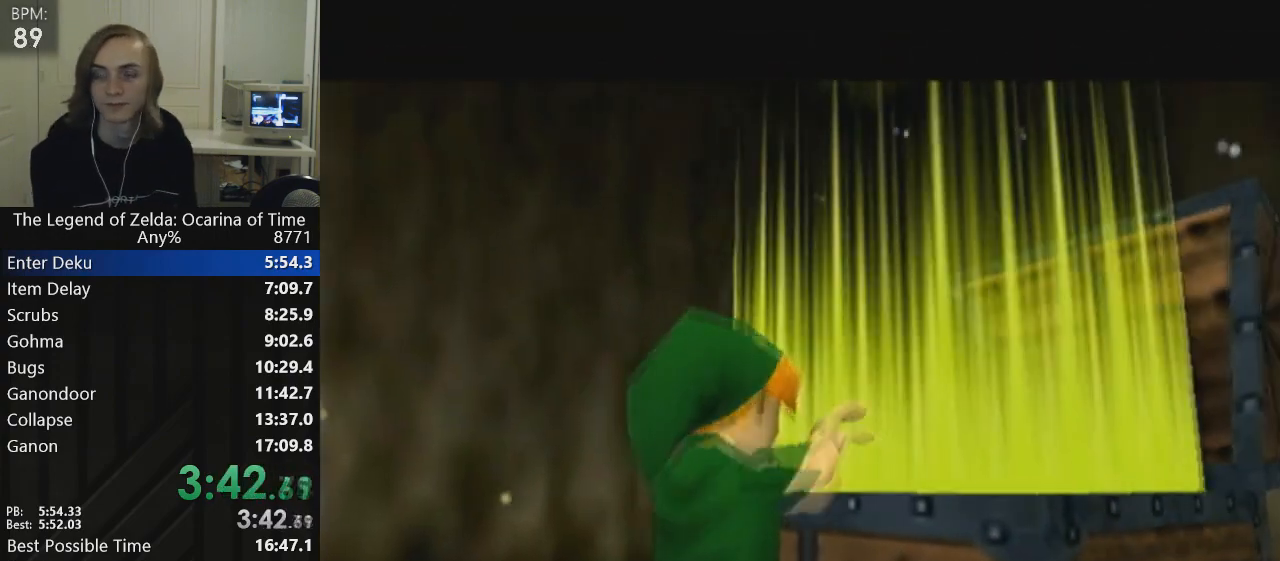
{"buttons": [], "left_stick": "center", "events": [[134, "A", "down"], [167, "A", "up"], [300, "B", "down"], [367, "B", "up"], [434, "A", "down"], [467, "A", "up"]]}
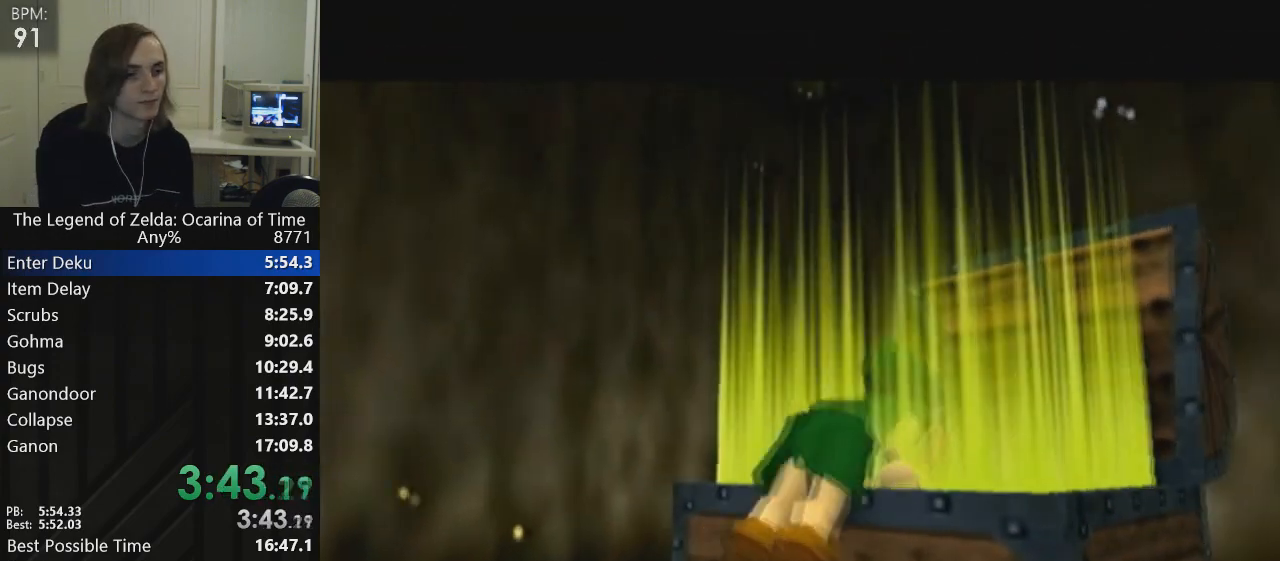
{"buttons": ["A"], "left_stick": "center", "events": [[166, "B", "down"], [266, "B", "up"], [400, "B", "down"], [467, "A", "down"], [467, "B", "up"]]}
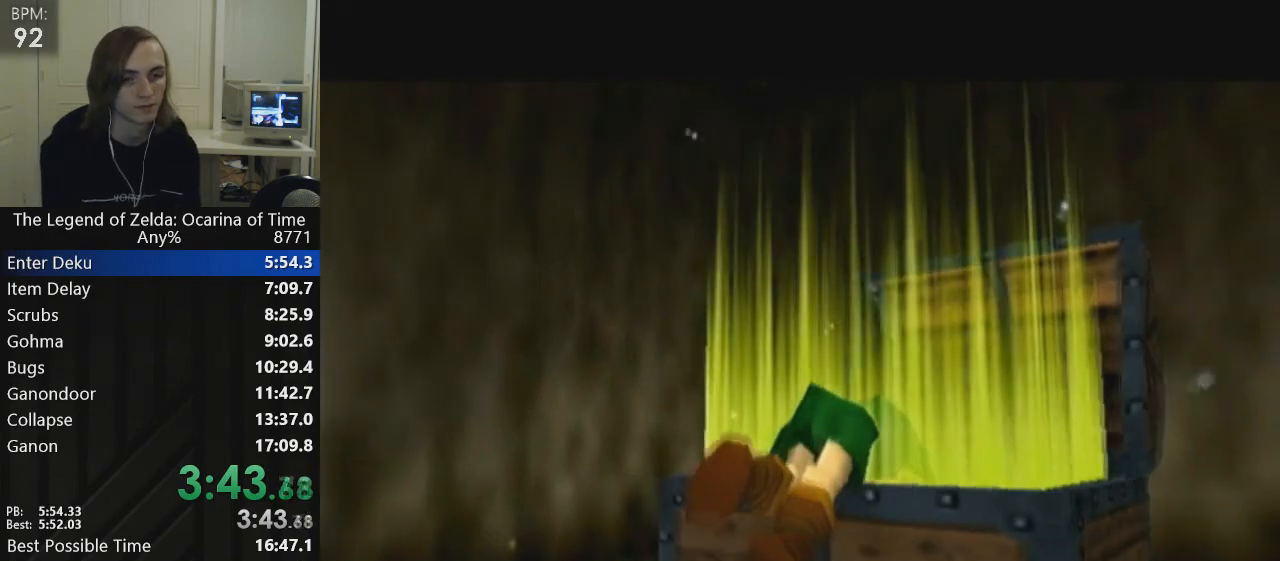
{"buttons": ["A"], "left_stick": "center", "events": [[33, "A", "up"], [67, "A", "down"], [100, "A", "up"], [234, "B", "down"], [267, "A", "down"], [300, "B", "up"], [367, "A", "up"], [400, "A", "down"], [434, "A", "up"], [467, "B", "down"], [501, "A", "down"], [501, "B", "up"]]}
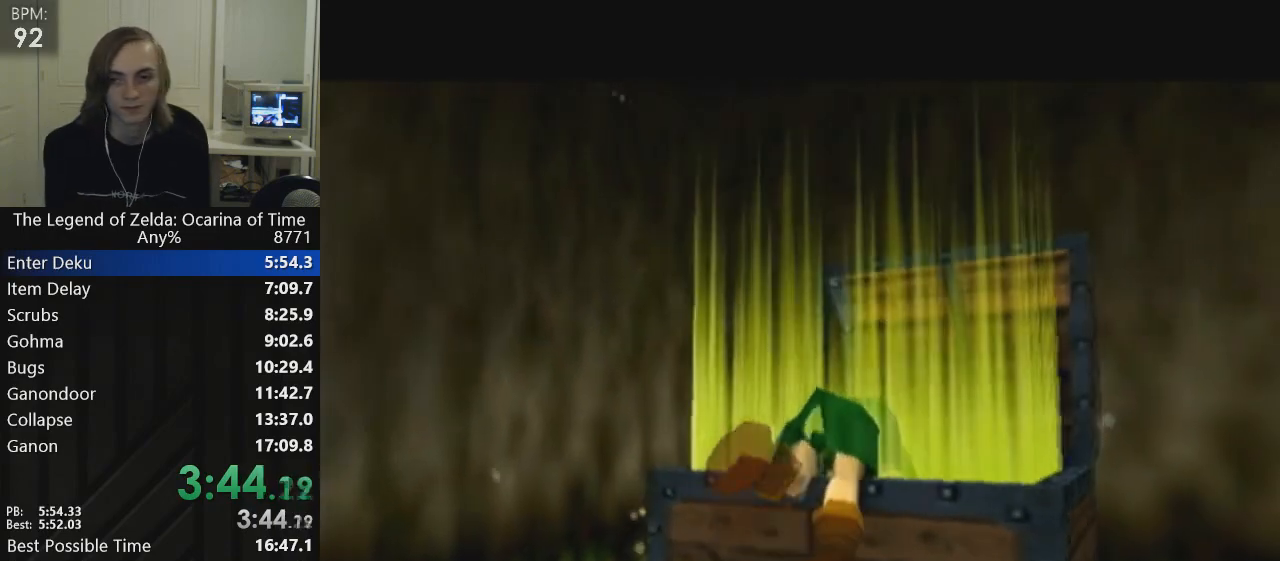
{"buttons": ["A"], "left_stick": "center", "events": [[66, "A", "up"], [100, "B", "down"], [133, "B", "up"], [166, "B", "down"], [200, "A", "down"], [233, "B", "up"], [300, "A", "up"], [400, "B", "down"], [433, "A", "down"], [467, "B", "up"]]}